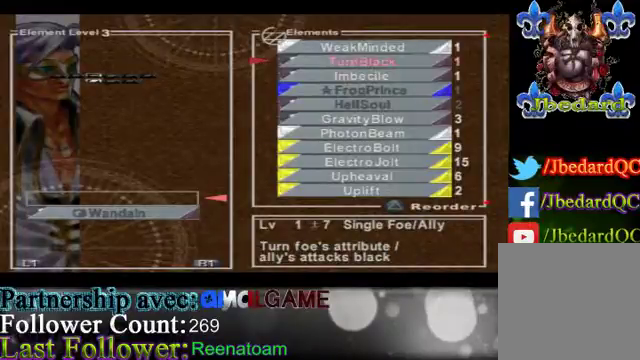
Gameplay with a controller (Xbox layout); each line is a JSON object with the inputs held at the frame after it. "events" lists button and stick changes between this image and that frame as [ms after this image, input, new state], when the widget could be followed in between. Not read: L3 R3.
{"buttons": [], "left_stick": "center", "right_stick": "center", "events": []}
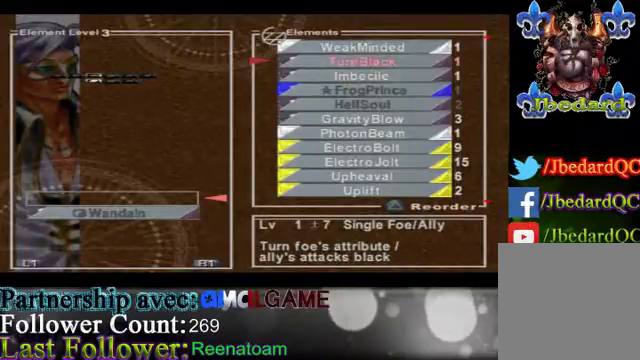
{"buttons": [], "left_stick": "center", "right_stick": "center", "events": [[267, "left_stick", "up"], [467, "left_stick", "center"]]}
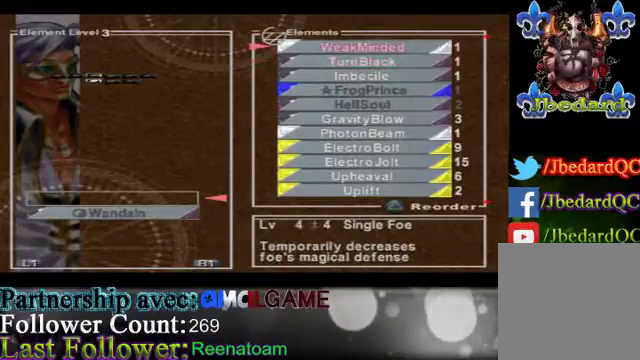
{"buttons": [], "left_stick": "center", "right_stick": "center", "events": []}
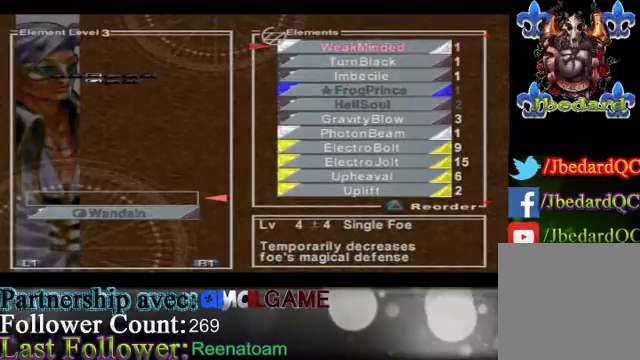
{"buttons": [], "left_stick": "center", "right_stick": "center", "events": []}
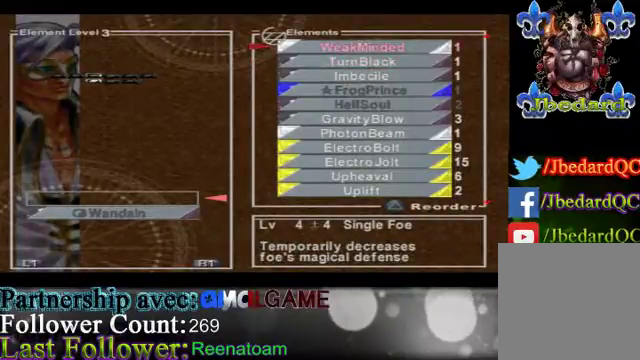
{"buttons": [], "left_stick": "center", "right_stick": "center", "events": []}
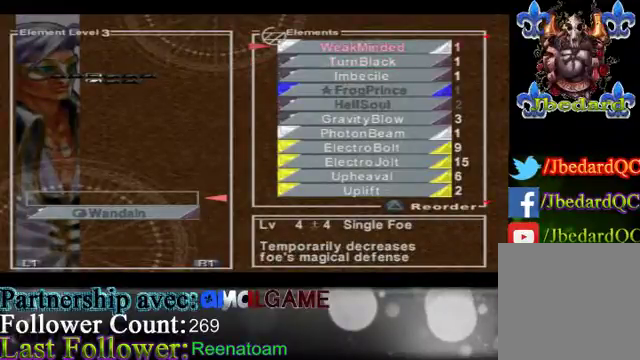
{"buttons": [], "left_stick": "up", "right_stick": "center", "events": [[33, "left_stick", "up"]]}
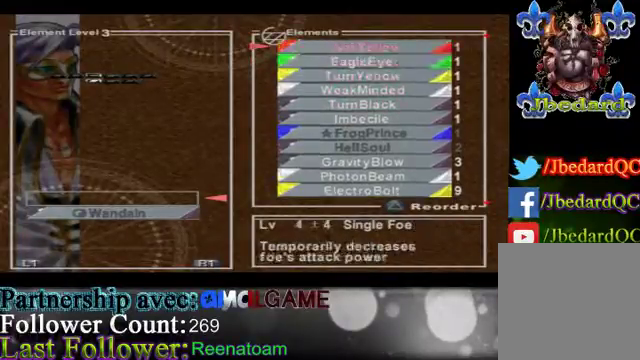
{"buttons": [], "left_stick": "center", "right_stick": "center", "events": [[300, "left_stick", "center"]]}
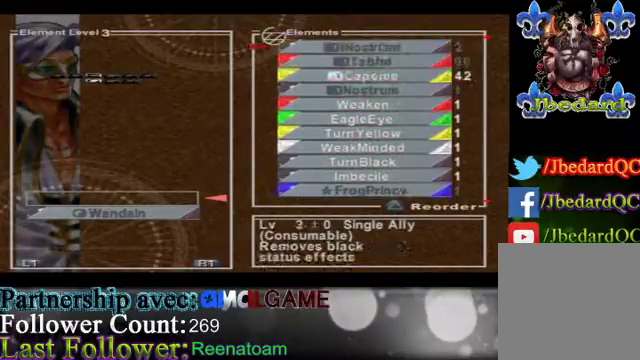
{"buttons": [], "left_stick": "up", "right_stick": "center", "events": [[333, "left_stick", "up"]]}
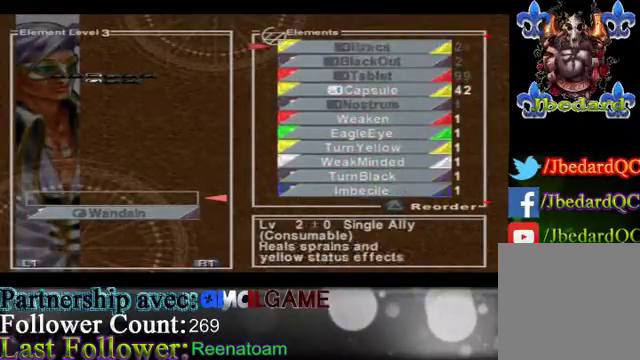
{"buttons": [], "left_stick": "up", "right_stick": "center", "events": []}
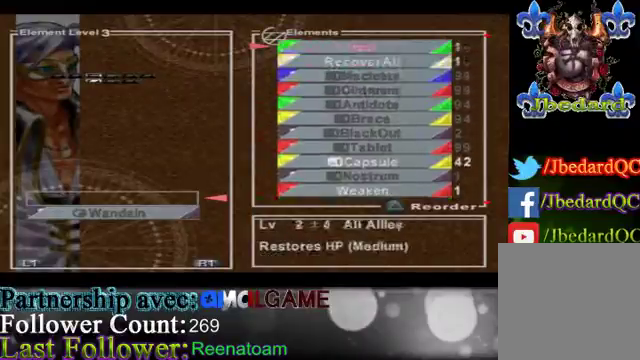
{"buttons": [], "left_stick": "center", "right_stick": "center", "events": [[433, "left_stick", "center"]]}
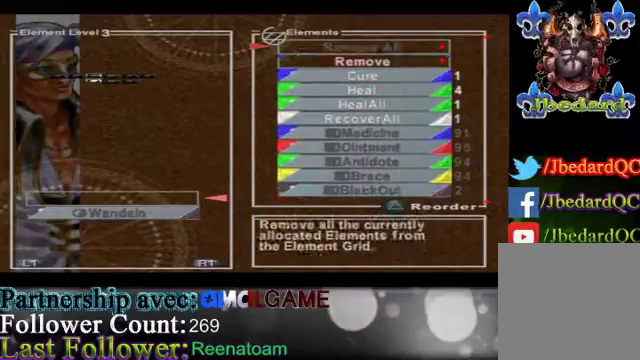
{"buttons": [], "left_stick": "down", "right_stick": "center", "events": [[200, "left_stick", "down"]]}
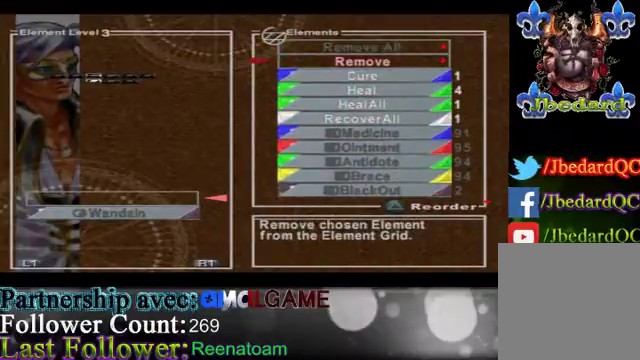
{"buttons": [], "left_stick": "down", "right_stick": "center", "events": []}
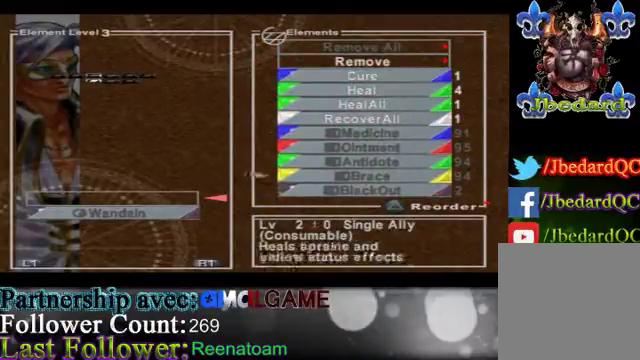
{"buttons": [], "left_stick": "center", "right_stick": "center", "events": [[467, "left_stick", "center"]]}
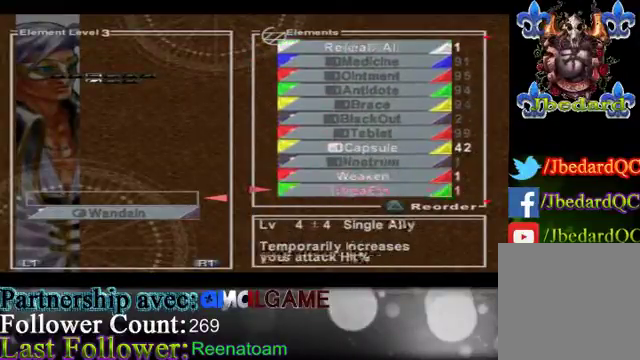
{"buttons": [], "left_stick": "down", "right_stick": "center", "events": [[133, "left_stick", "down"]]}
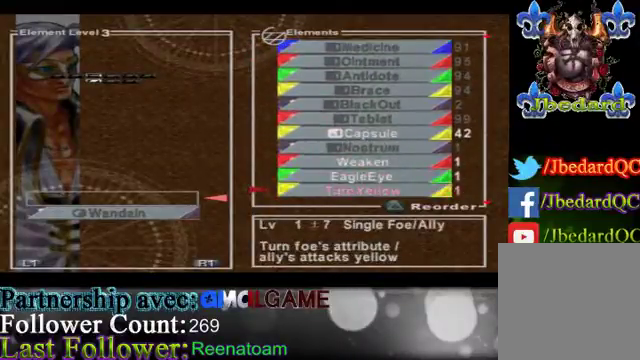
{"buttons": [], "left_stick": "down", "right_stick": "center", "events": []}
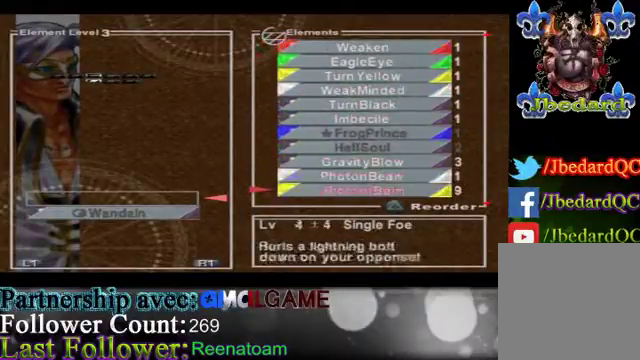
{"buttons": [], "left_stick": "down", "right_stick": "center", "events": [[67, "left_stick", "center"], [200, "left_stick", "down"]]}
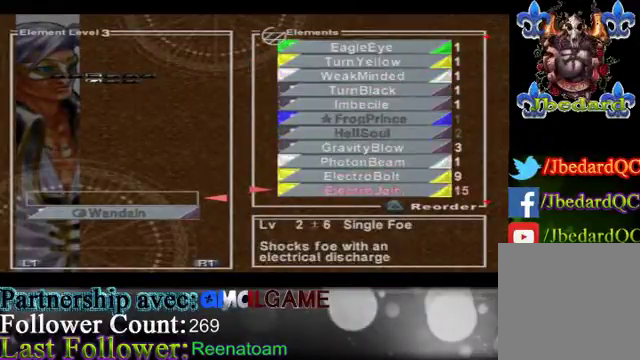
{"buttons": [], "left_stick": "down", "right_stick": "center", "events": []}
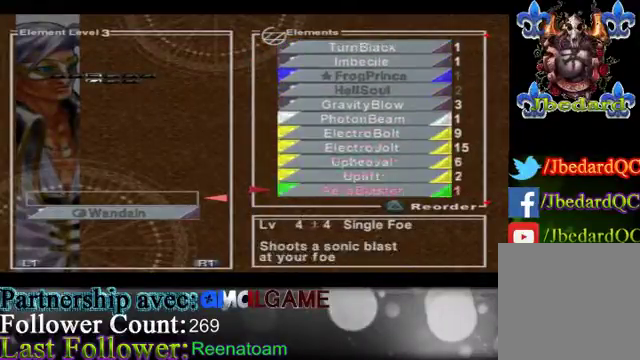
{"buttons": [], "left_stick": "down", "right_stick": "center", "events": []}
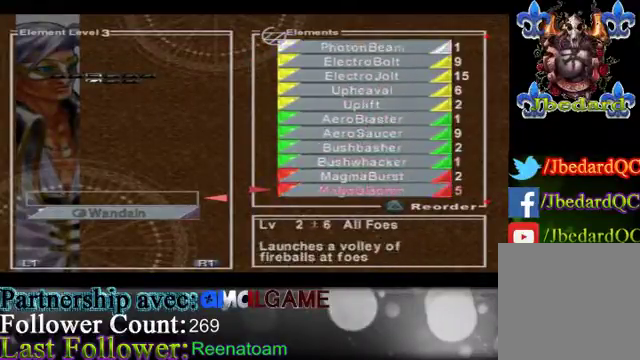
{"buttons": [], "left_stick": "down", "right_stick": "center", "events": []}
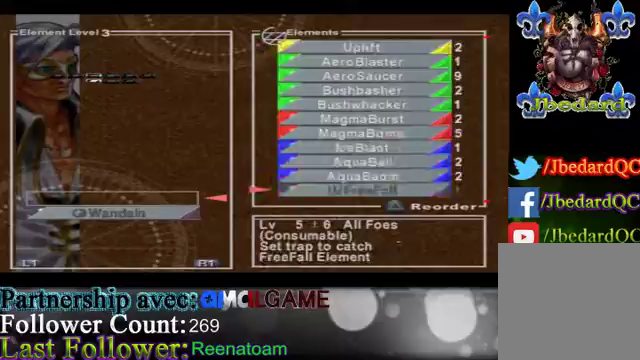
{"buttons": [], "left_stick": "down", "right_stick": "center", "events": []}
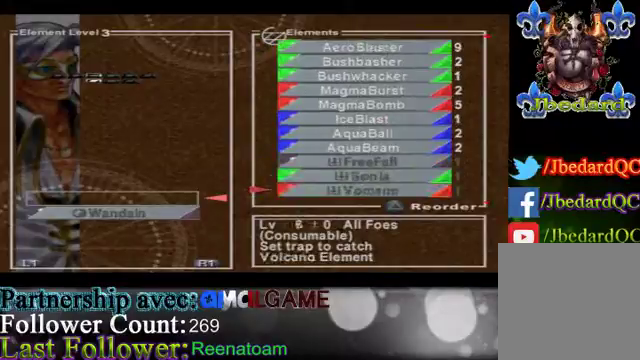
{"buttons": [], "left_stick": "up", "right_stick": "center", "events": [[67, "left_stick", "center"], [333, "left_stick", "up"]]}
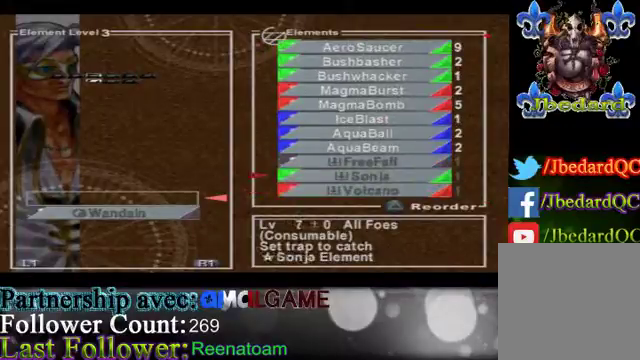
{"buttons": [], "left_stick": "up", "right_stick": "center", "events": [[100, "left_stick", "center"], [300, "left_stick", "up"]]}
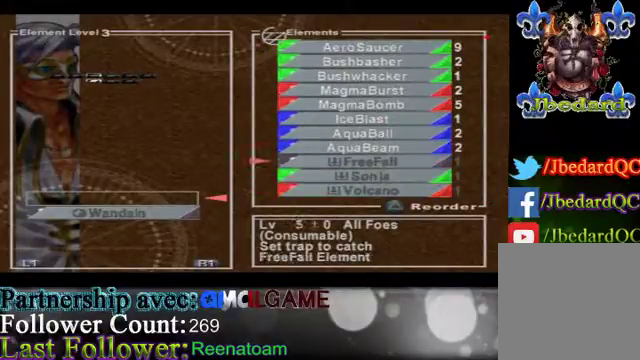
{"buttons": [], "left_stick": "center", "right_stick": "center", "events": [[100, "left_stick", "center"]]}
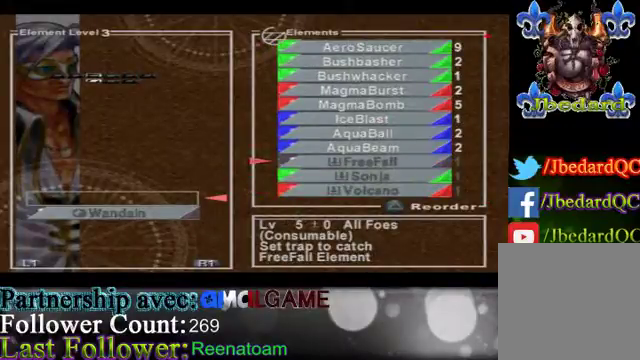
{"buttons": [], "left_stick": "center", "right_stick": "center", "events": []}
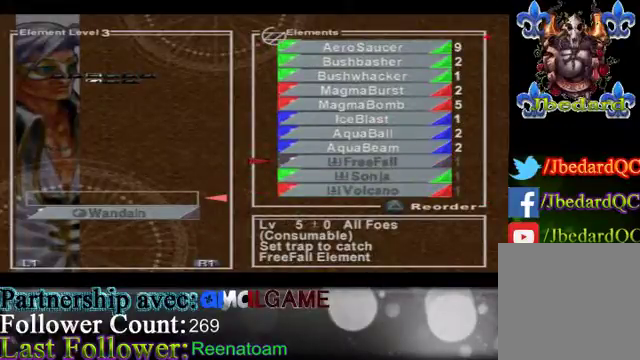
{"buttons": [], "left_stick": "center", "right_stick": "center", "events": []}
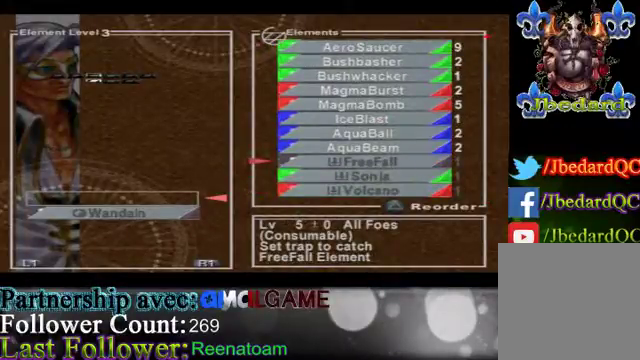
{"buttons": [], "left_stick": "center", "right_stick": "center", "events": []}
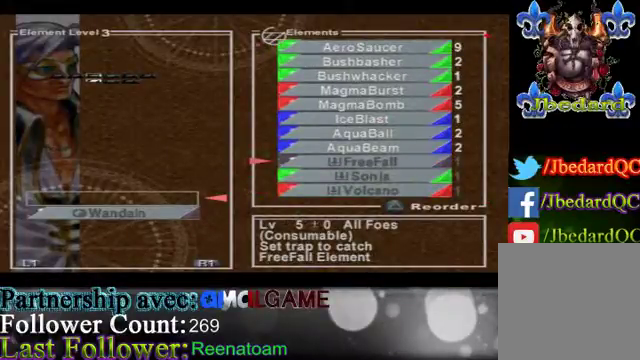
{"buttons": [], "left_stick": "center", "right_stick": "center", "events": []}
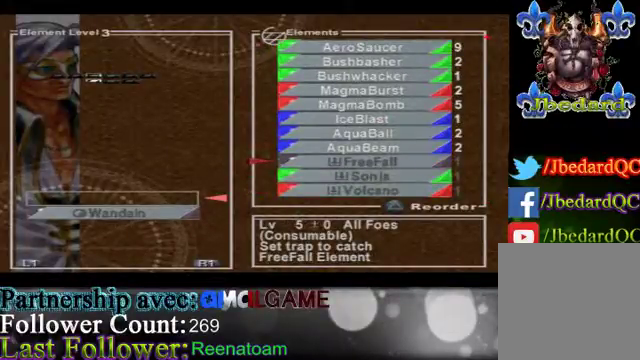
{"buttons": [], "left_stick": "center", "right_stick": "center", "events": []}
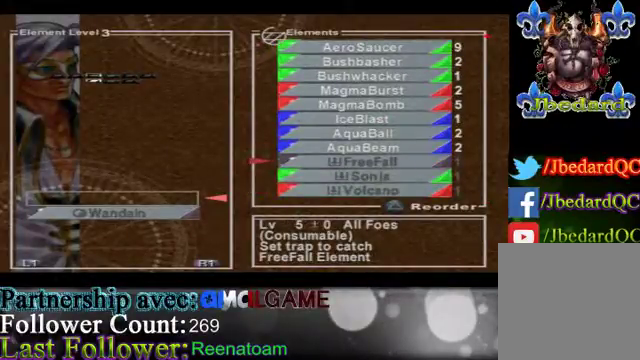
{"buttons": [], "left_stick": "center", "right_stick": "center", "events": []}